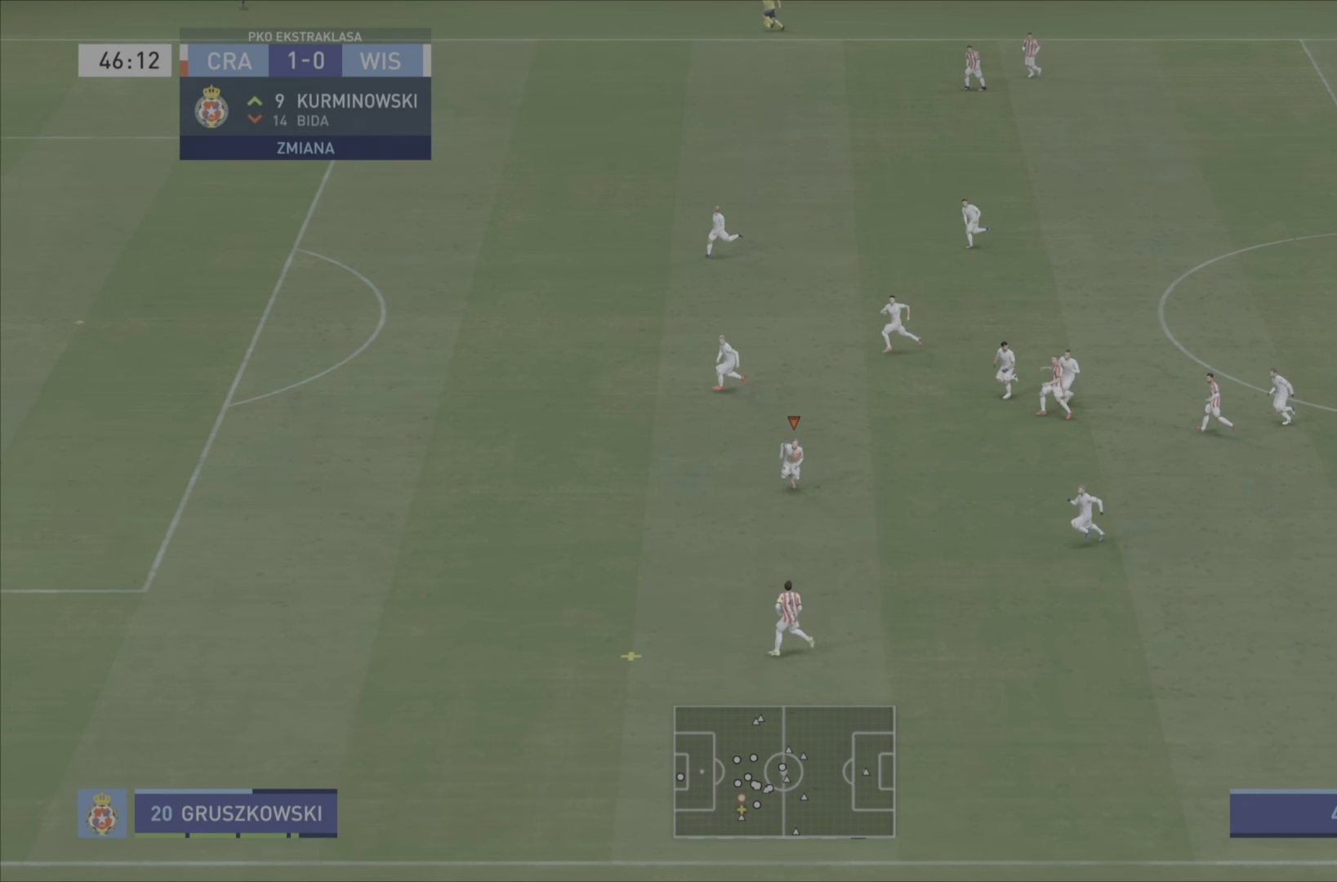
Gameplay with a controller (PlayStation layout); each line is a JSON object with the inputs held at the frame after it. "events" lists button and stick changes between this image and that frame as [ms after this image, input, new state], when the widget could be followed in between. Not read: L3 R3.
{"buttons": ["R2"], "left_stick": "down", "right_stick": "center", "events": []}
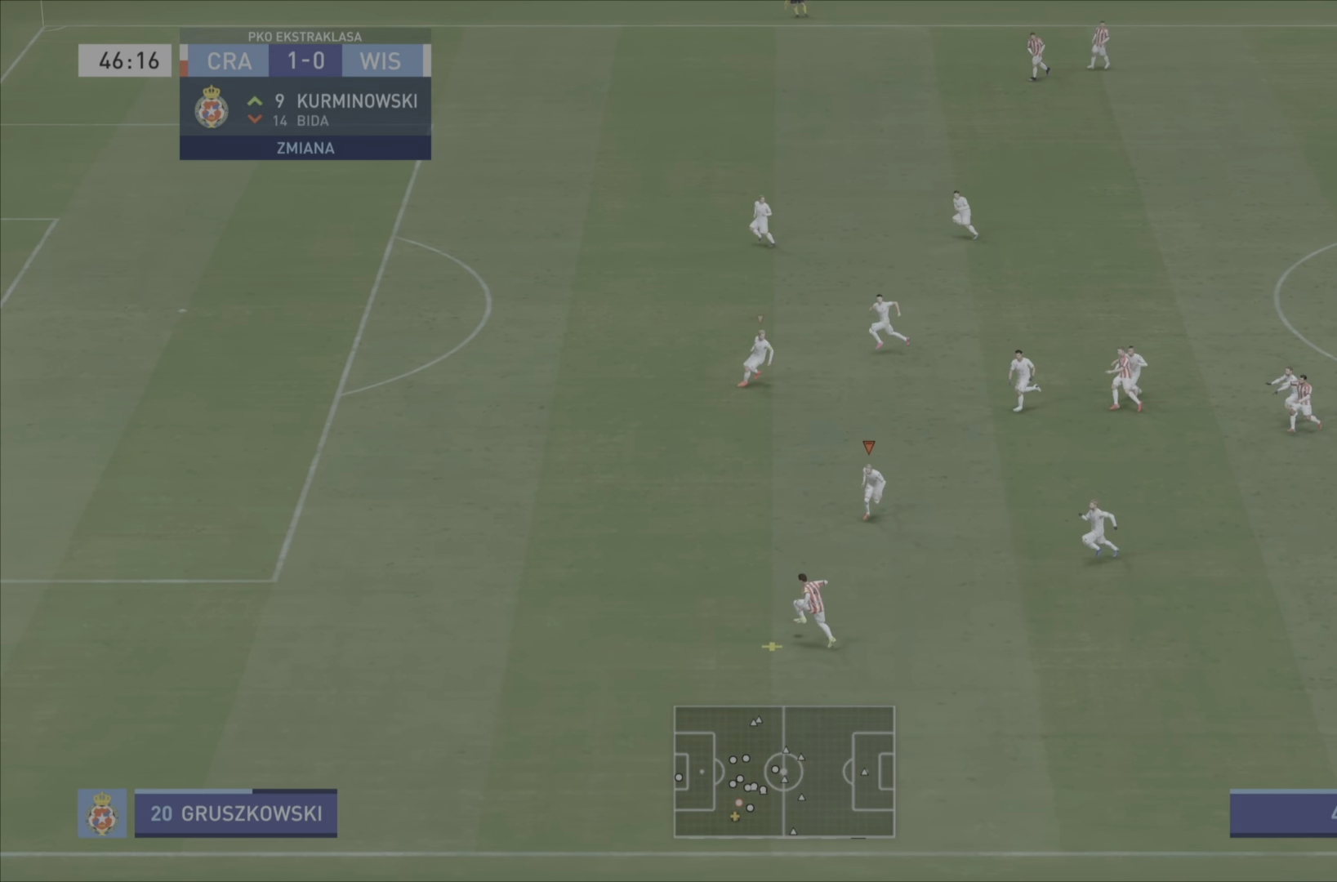
{"buttons": ["R2"], "left_stick": "down-left", "right_stick": "center", "events": [[434, "left_stick", "down-left"]]}
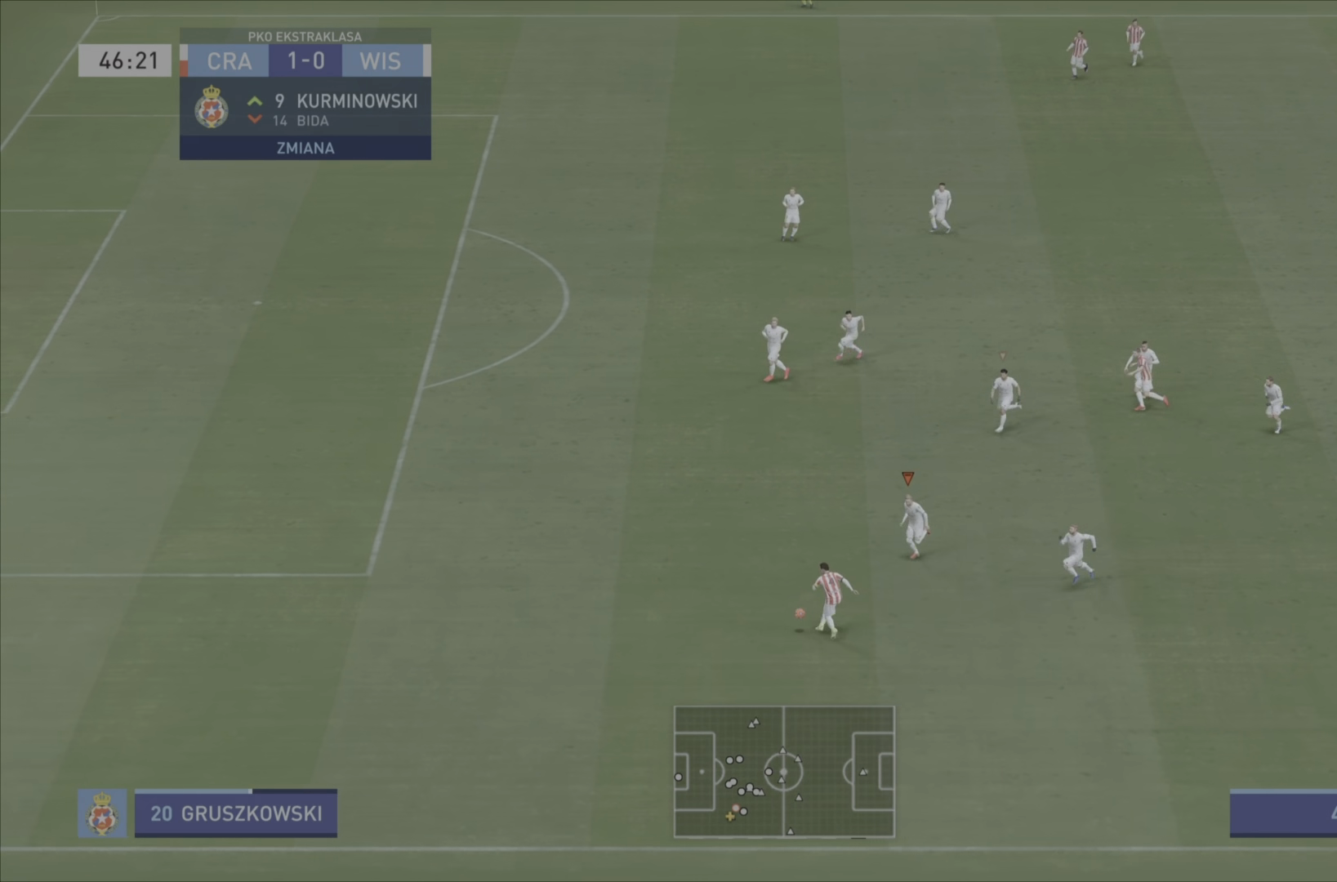
{"buttons": ["R2"], "left_stick": "down-left", "right_stick": "center", "events": []}
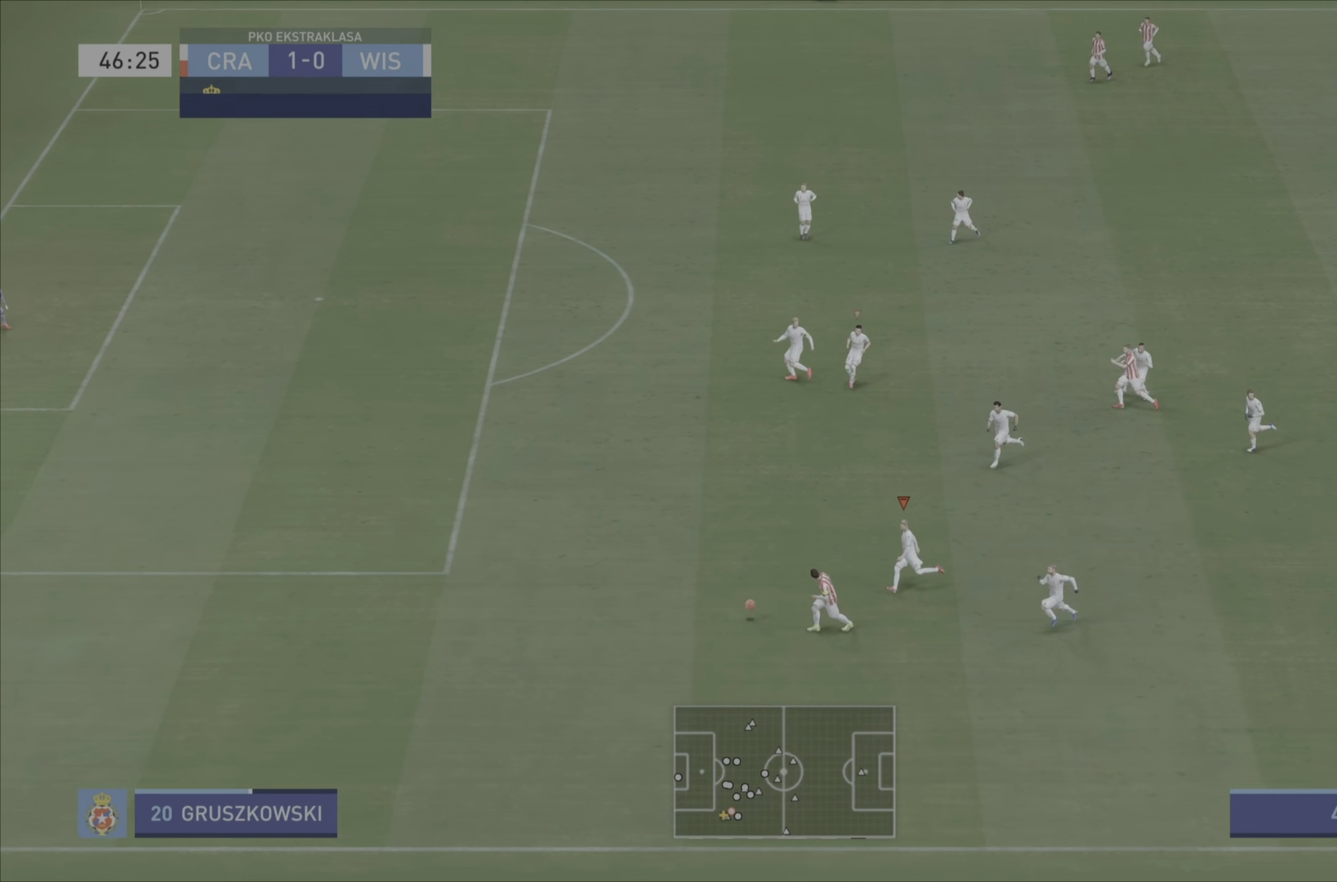
{"buttons": ["R2"], "left_stick": "down-left", "right_stick": "center", "events": []}
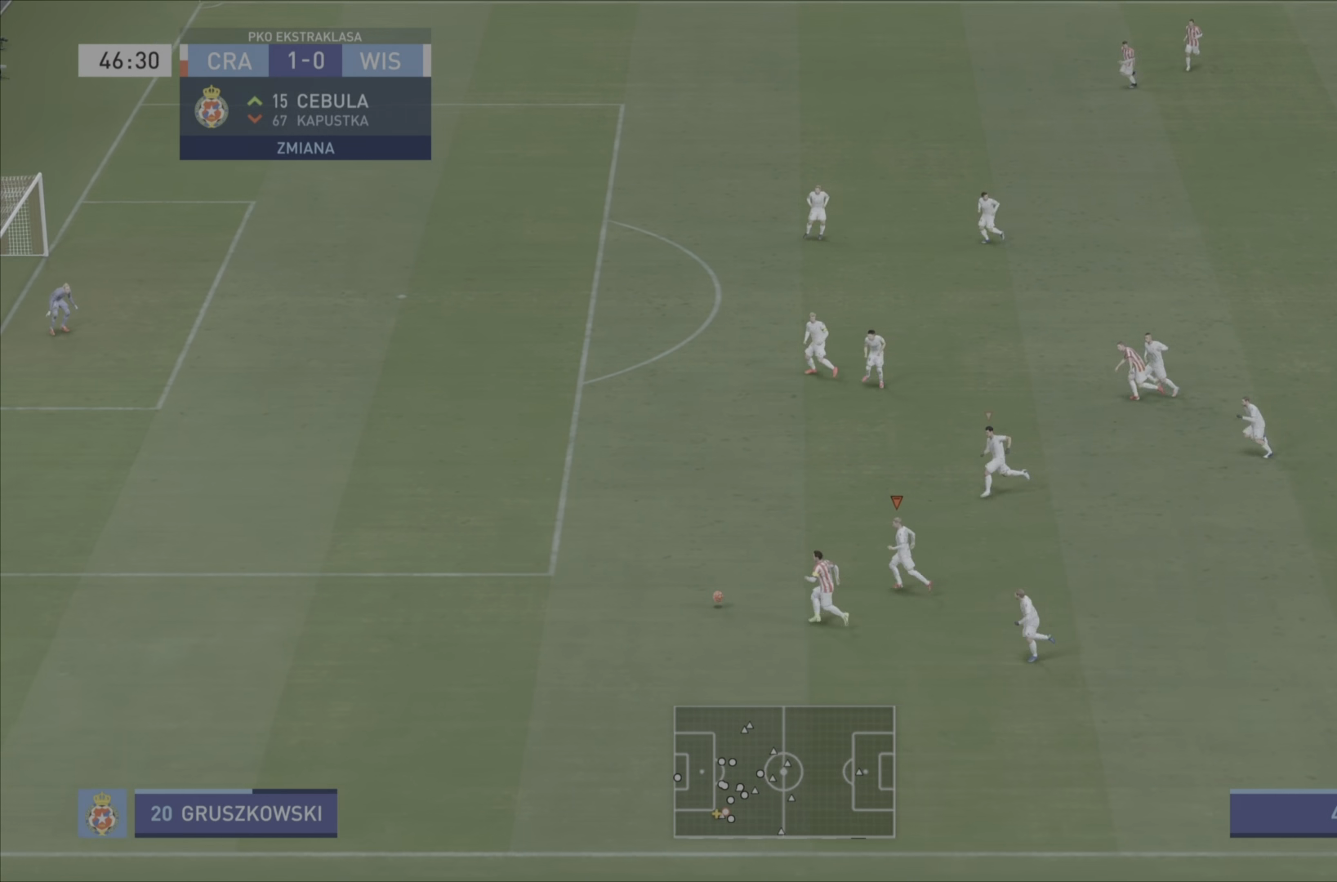
{"buttons": ["R2"], "left_stick": "down-left", "right_stick": "center", "events": []}
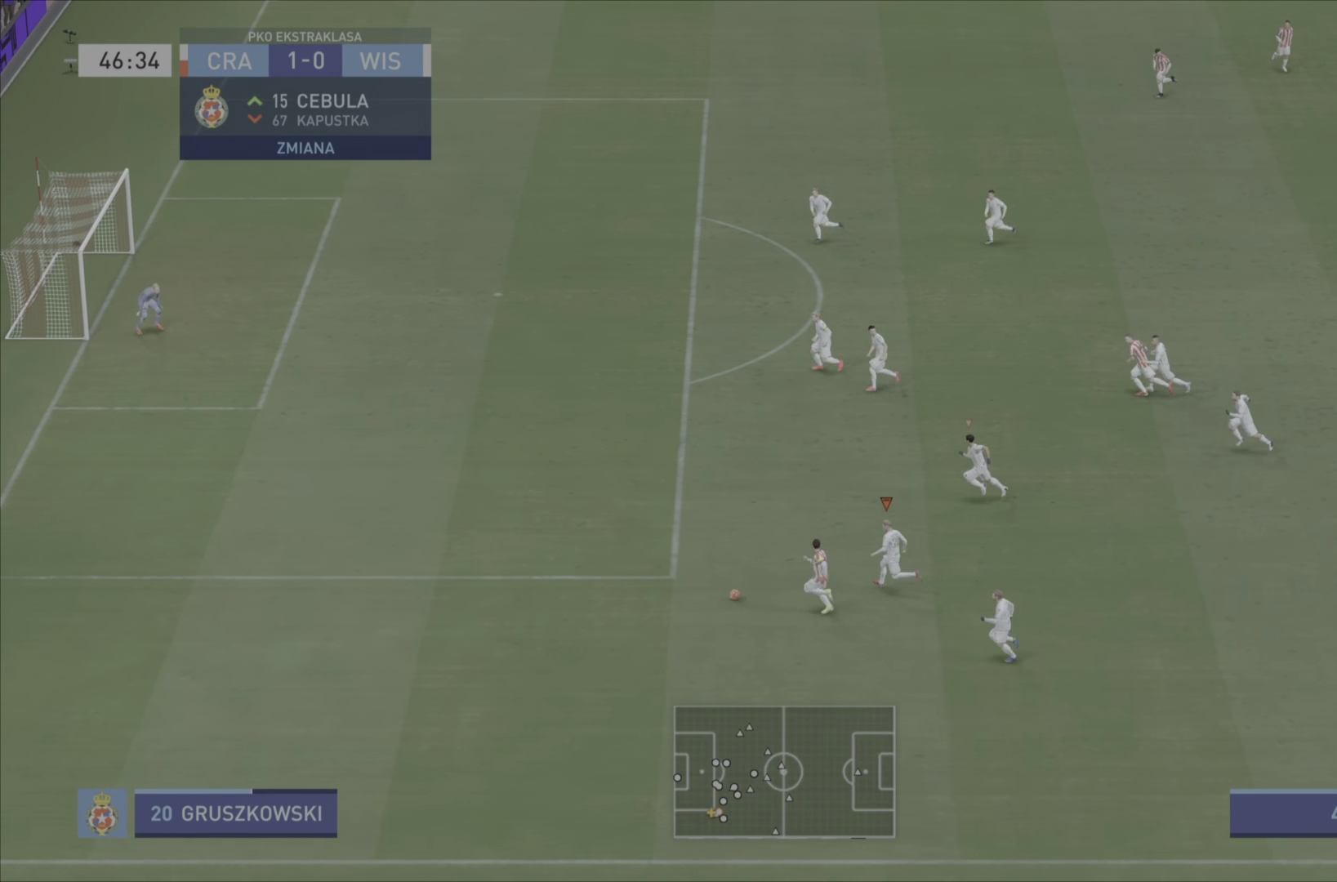
{"buttons": ["R2"], "left_stick": "down-left", "right_stick": "center", "events": []}
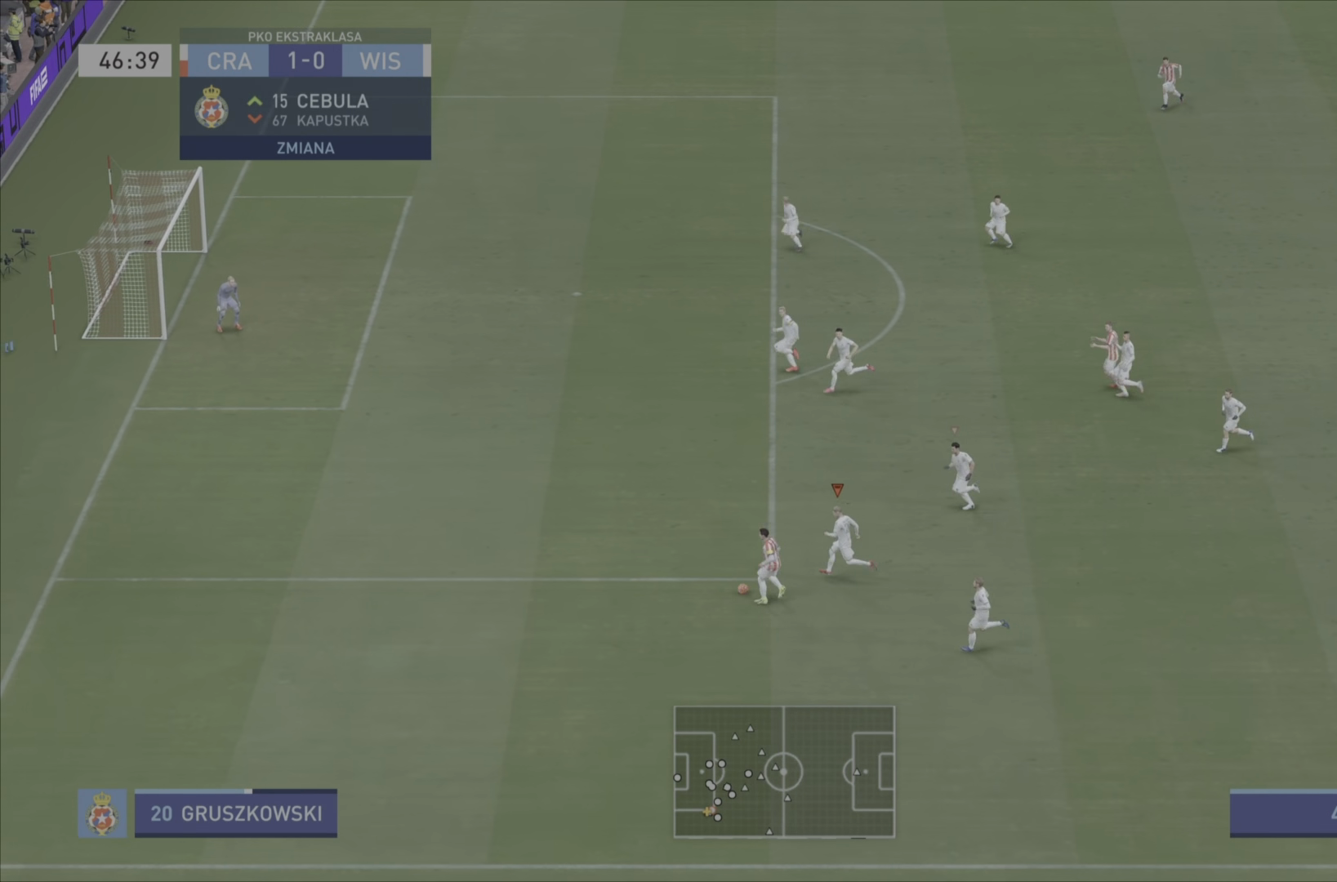
{"buttons": ["R2"], "left_stick": "down-left", "right_stick": "center", "events": []}
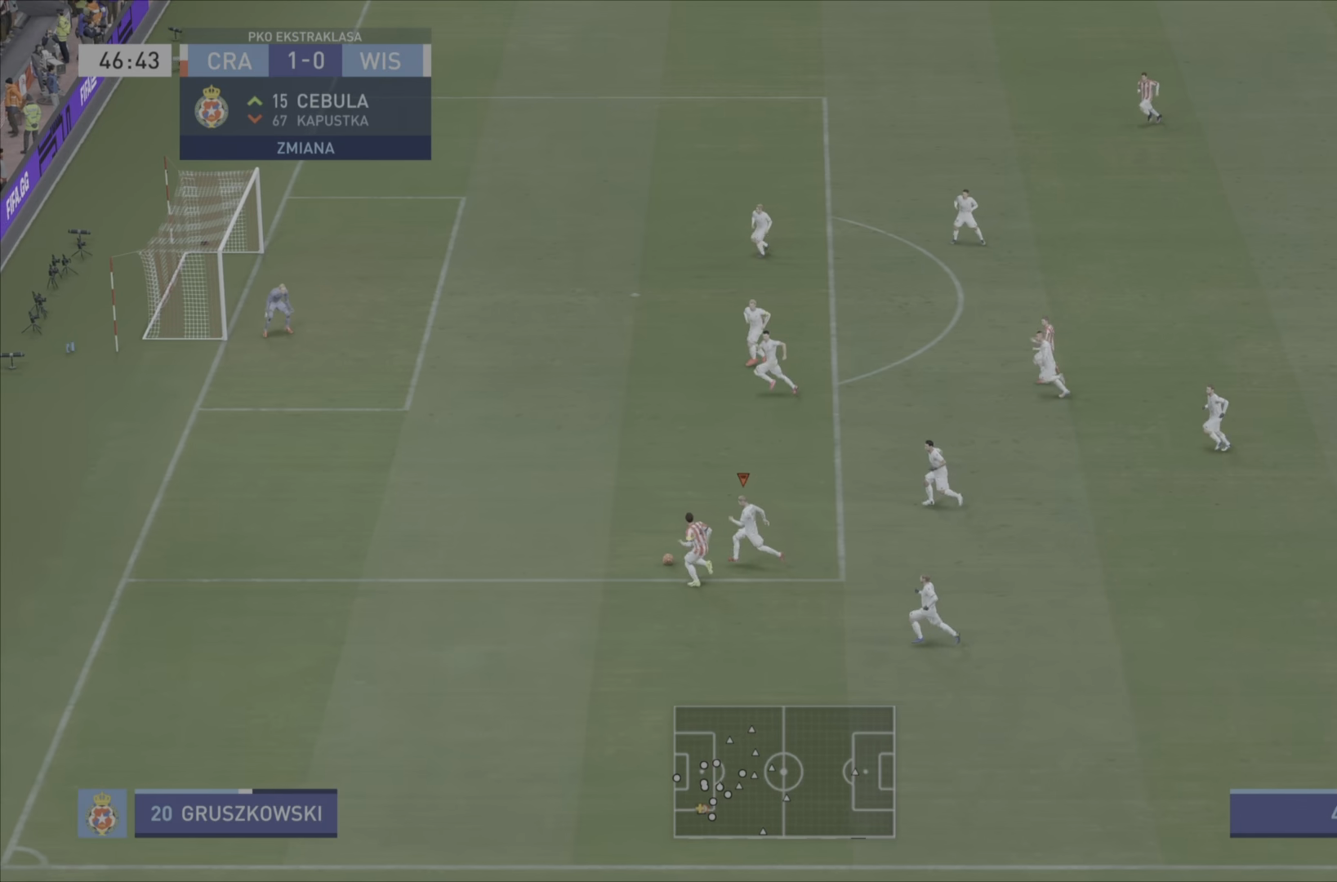
{"buttons": ["CIRCLE", "R2"], "left_stick": "left", "right_stick": "center", "events": [[300, "left_stick", "left"], [400, "CIRCLE", "down"]]}
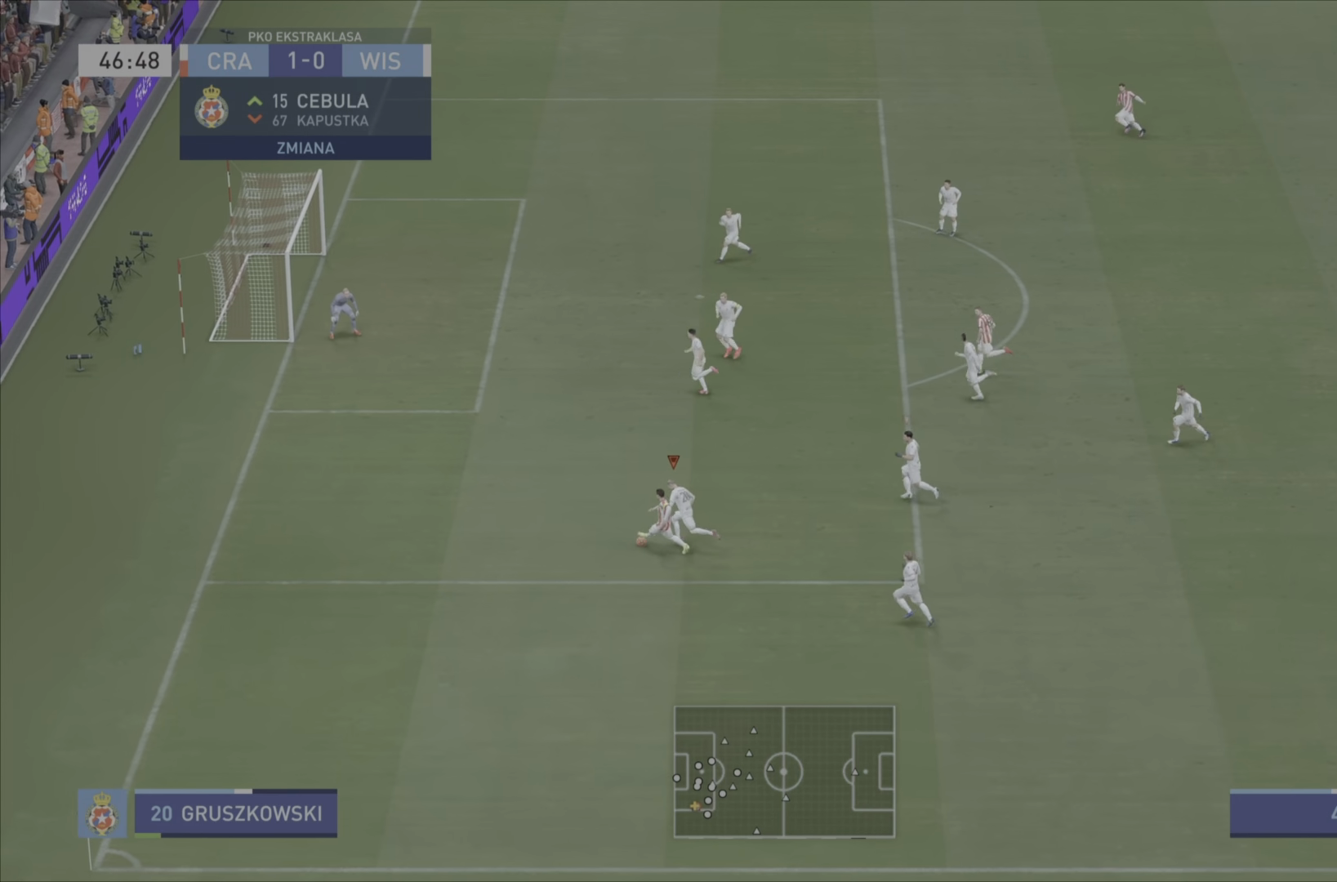
{"buttons": ["R2"], "left_stick": "down-left", "right_stick": "center", "events": [[467, "CIRCLE", "up"], [501, "left_stick", "down-left"]]}
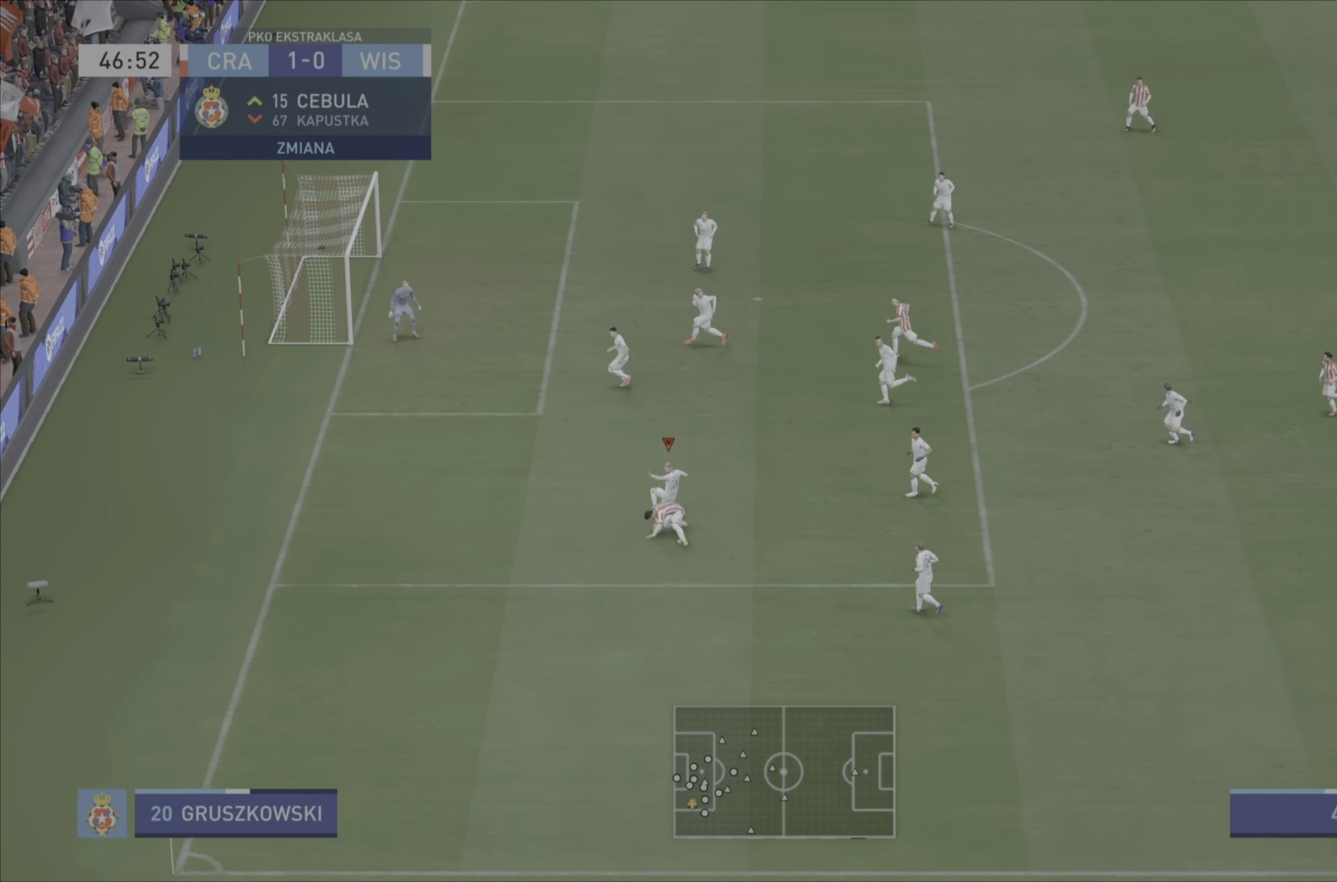
{"buttons": ["R2"], "left_stick": "down", "right_stick": "center", "events": [[233, "left_stick", "down"]]}